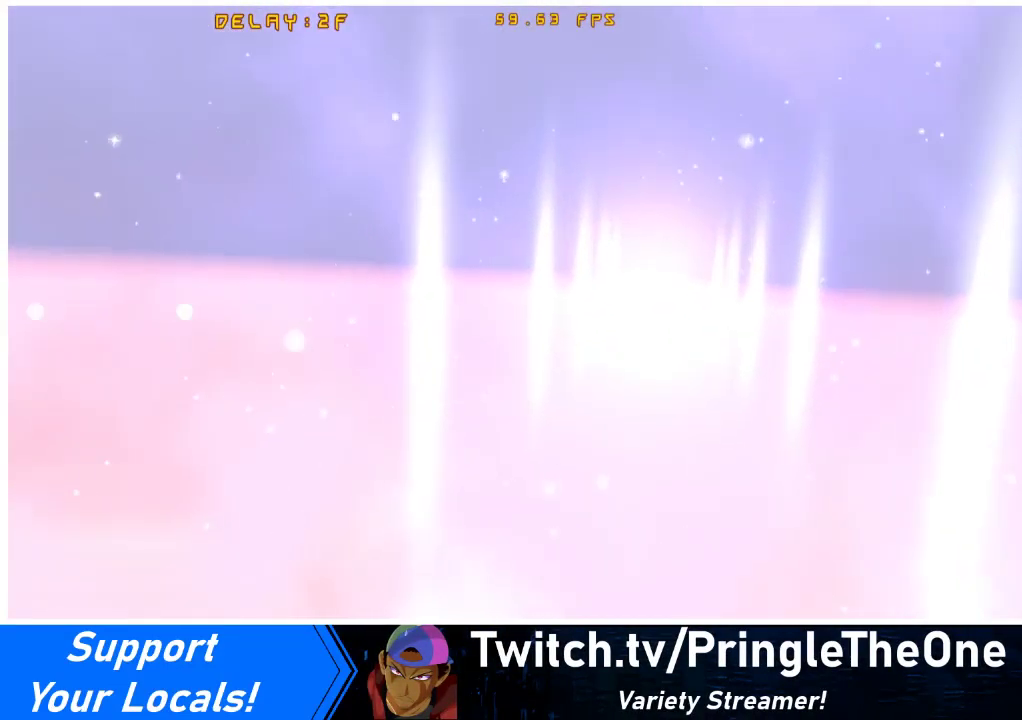
Gameplay with a controller (arcade stick); each line is a JSON object with the inputs held at the frame after it. "events" lists button and stick changes between this image and that frame as [ms after this image, input, new state], when the widget could be followed in between. Not read: L3 R3.
{"buttons": [], "events": [[167, "R1", "down"], [167, "TRIANGLE", "down"], [200, "SQUARE", "down"], [267, "R1", "up"], [267, "SQUARE", "up"], [267, "TRIANGLE", "up"]]}
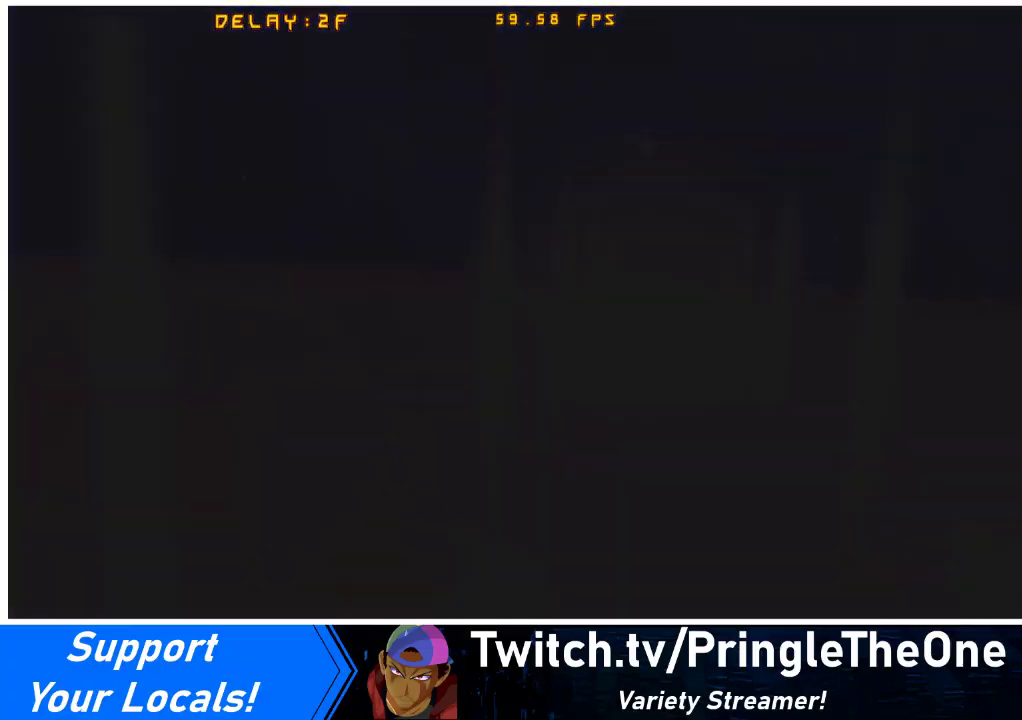
{"buttons": [], "events": []}
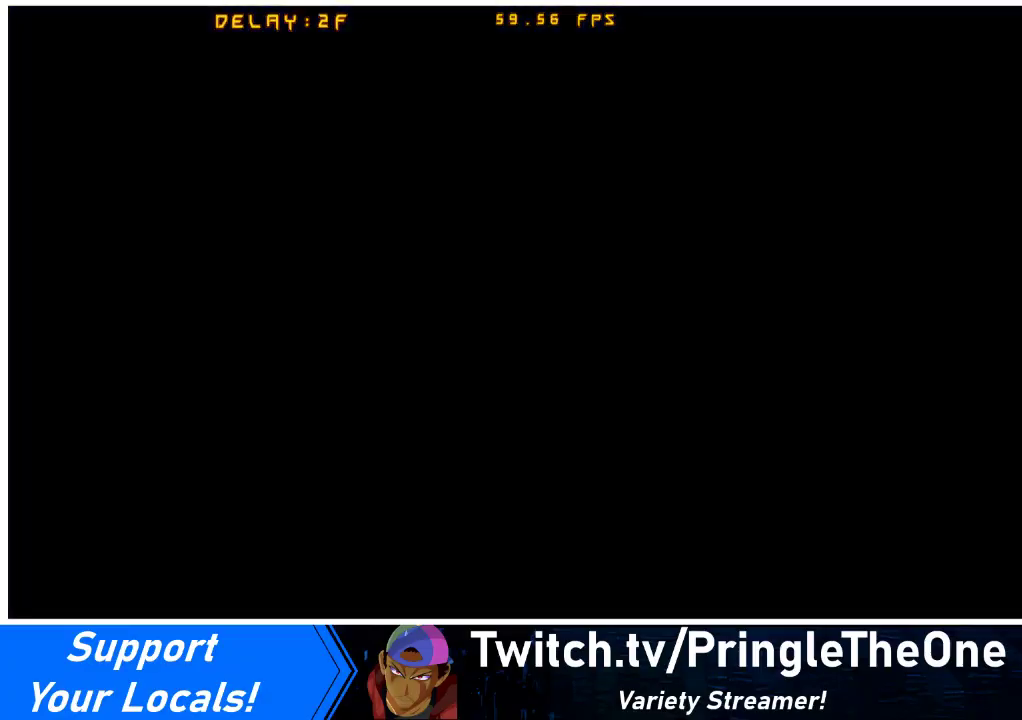
{"buttons": ["DPAD_RIGHT"], "events": [[233, "DPAD_LEFT", "down"], [267, "DPAD_DOWN", "down"], [333, "DPAD_LEFT", "up"], [433, "DPAD_DOWN", "up"], [467, "DPAD_RIGHT", "down"]]}
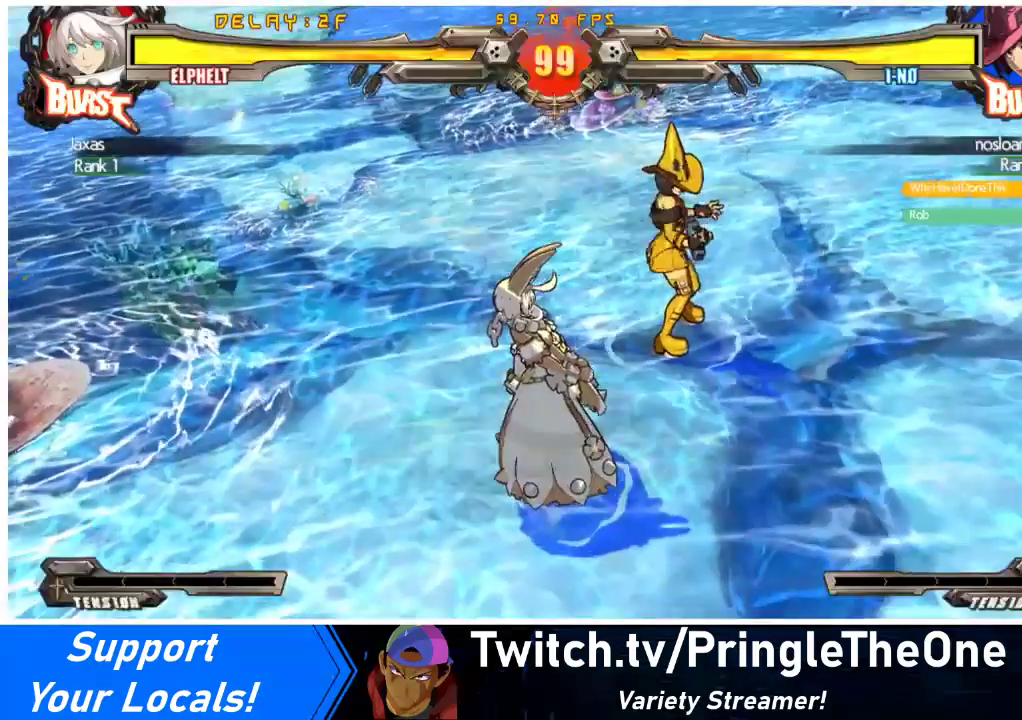
{"buttons": [], "events": [[67, "DPAD_RIGHT", "up"], [100, "DPAD_LEFT", "down"], [167, "DPAD_DOWN", "down"], [200, "DPAD_LEFT", "up"], [367, "DPAD_DOWN", "up"]]}
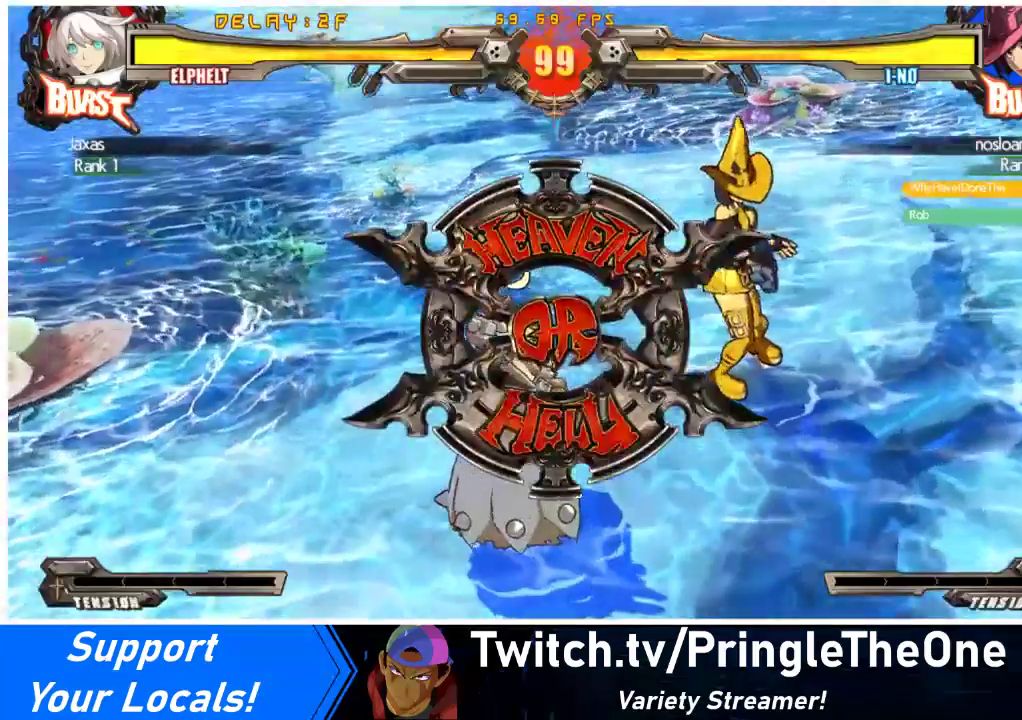
{"buttons": ["DPAD_DOWN", "DPAD_LEFT"], "events": [[133, "DPAD_DOWN", "down"], [133, "DPAD_LEFT", "down"], [233, "DPAD_LEFT", "up"], [300, "DPAD_RIGHT", "down"], [333, "DPAD_DOWN", "up"], [367, "DPAD_RIGHT", "up"], [467, "DPAD_LEFT", "down"], [500, "DPAD_DOWN", "down"]]}
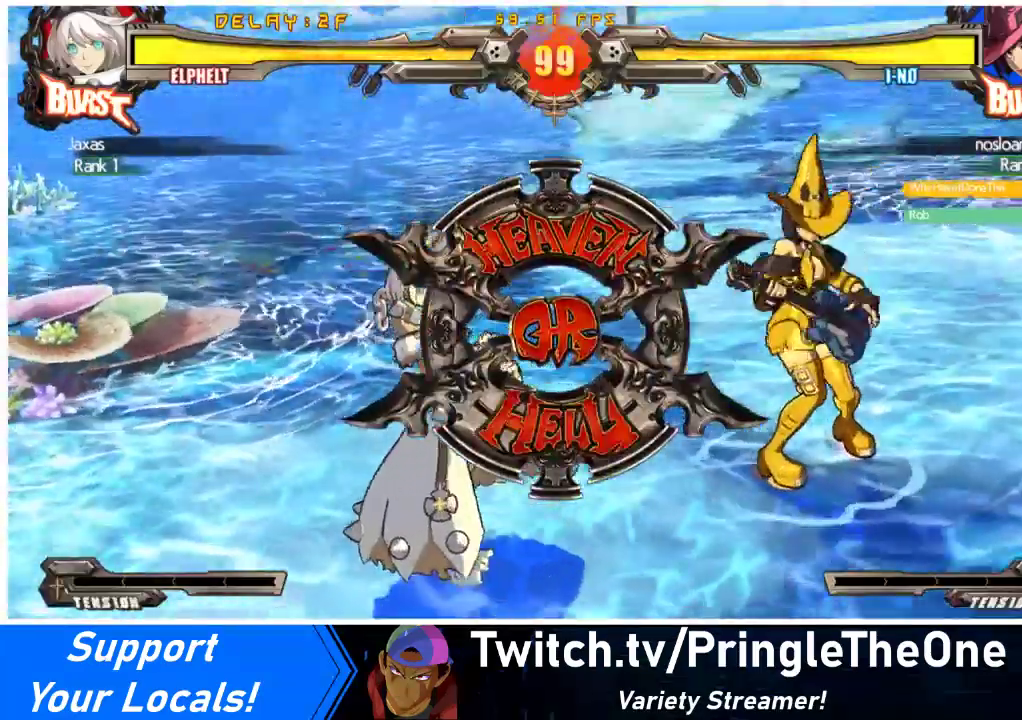
{"buttons": [], "events": [[67, "DPAD_LEFT", "up"], [100, "DPAD_DOWN", "up"], [100, "DPAD_RIGHT", "down"], [200, "DPAD_RIGHT", "up"], [233, "DPAD_DOWN", "down"], [233, "DPAD_LEFT", "down"], [300, "DPAD_LEFT", "up"], [367, "DPAD_DOWN", "up"], [367, "DPAD_RIGHT", "down"], [467, "DPAD_RIGHT", "up"]]}
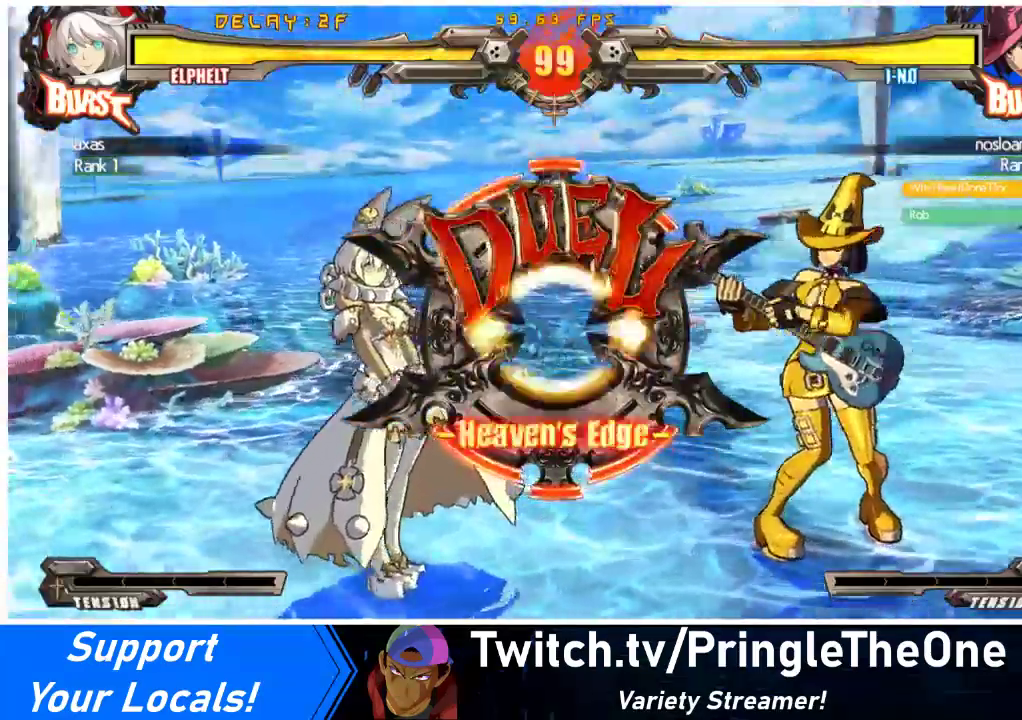
{"buttons": ["DPAD_DOWN", "DPAD_LEFT"], "events": [[33, "DPAD_LEFT", "down"], [67, "DPAD_DOWN", "down"], [67, "DPAD_LEFT", "up"], [233, "DPAD_DOWN", "up"], [433, "DPAD_LEFT", "down"], [500, "DPAD_DOWN", "down"]]}
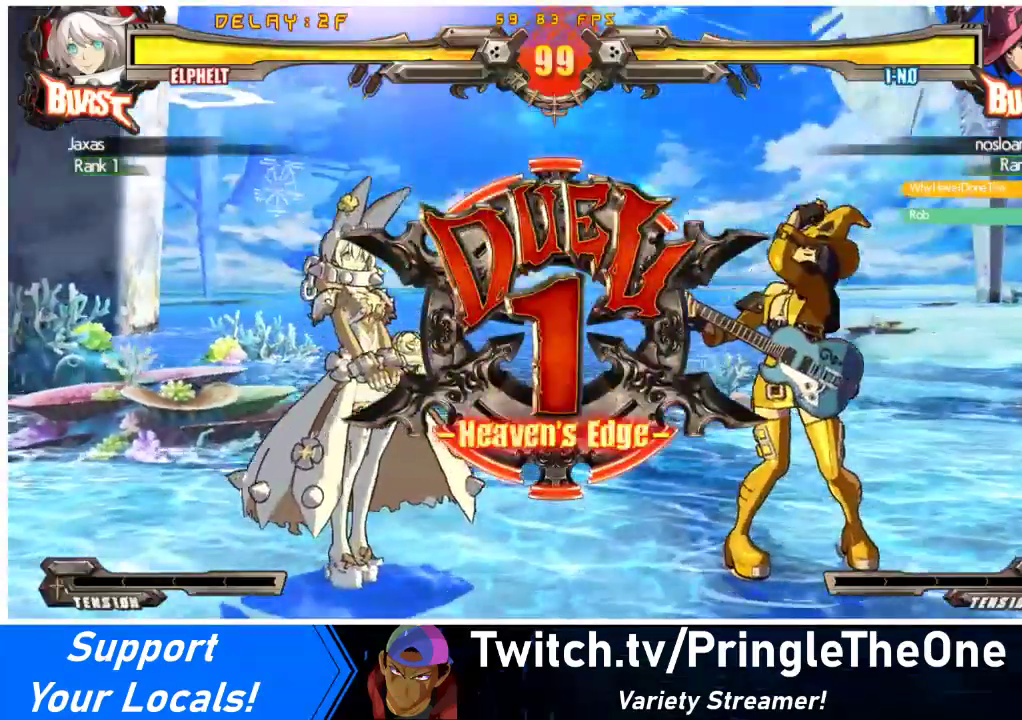
{"buttons": [], "events": [[33, "DPAD_LEFT", "up"], [133, "DPAD_DOWN", "up"], [133, "DPAD_RIGHT", "down"], [233, "DPAD_RIGHT", "up"]]}
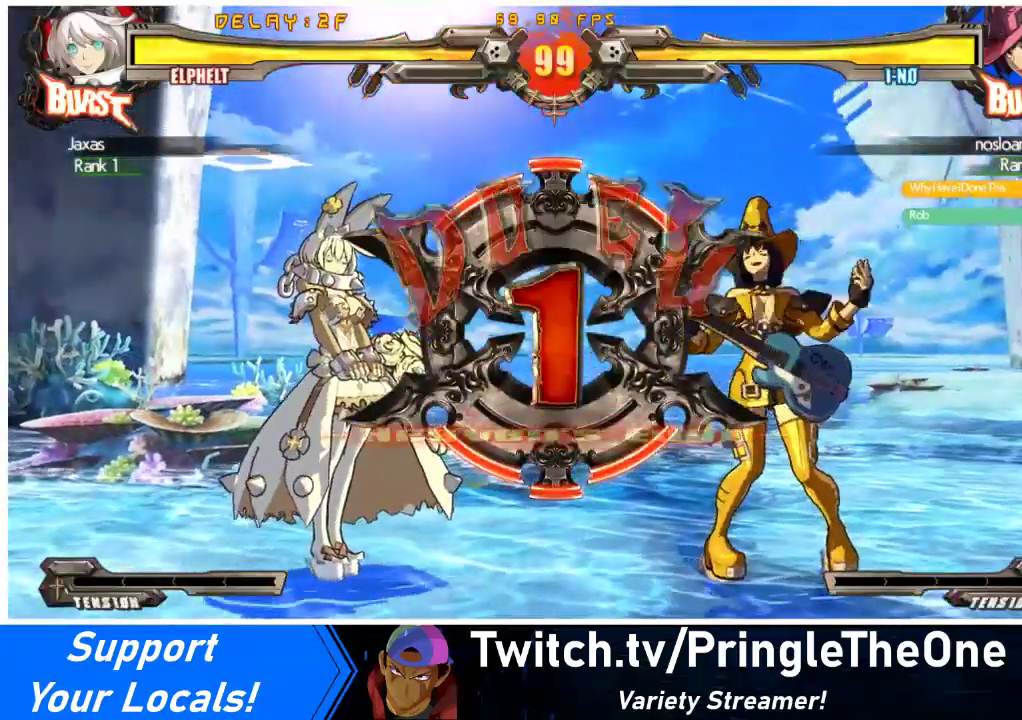
{"buttons": [], "events": []}
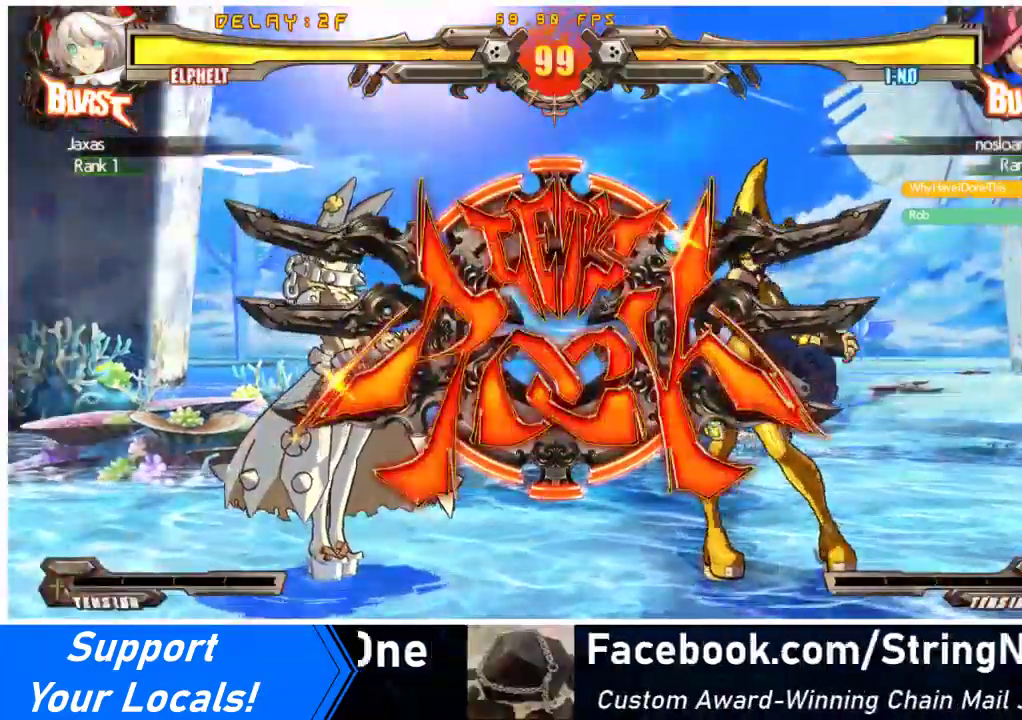
{"buttons": [], "events": []}
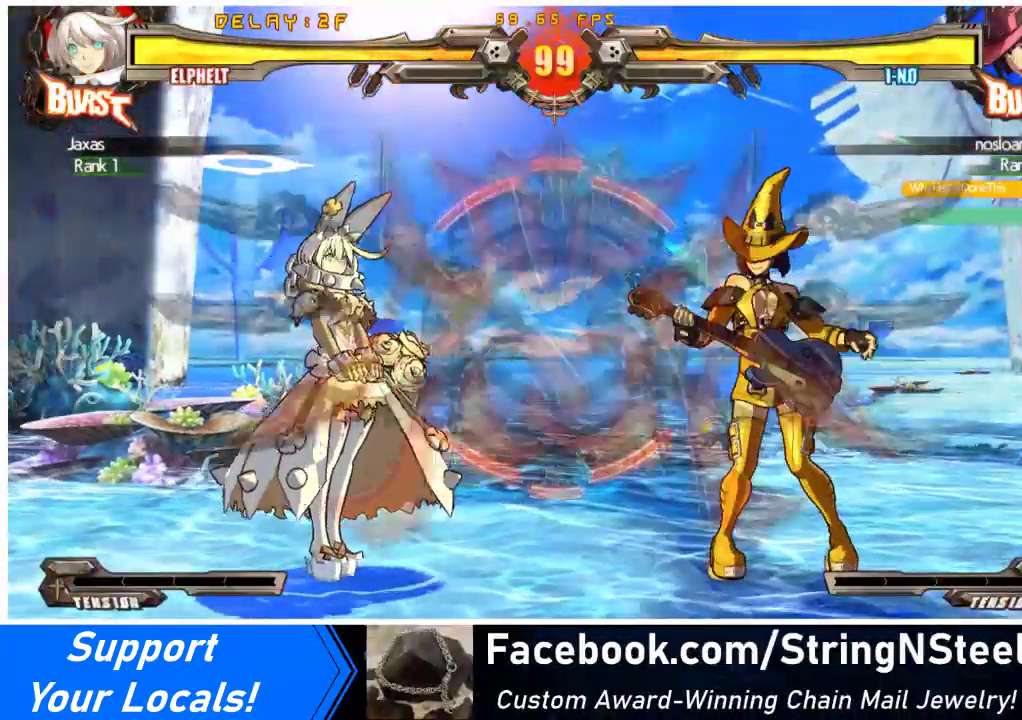
{"buttons": ["DPAD_LEFT"], "events": [[100, "CROSS", "down"], [200, "CROSS", "up"], [200, "DPAD_LEFT", "down"], [233, "DPAD_DOWN", "down"], [433, "DPAD_DOWN", "up"]]}
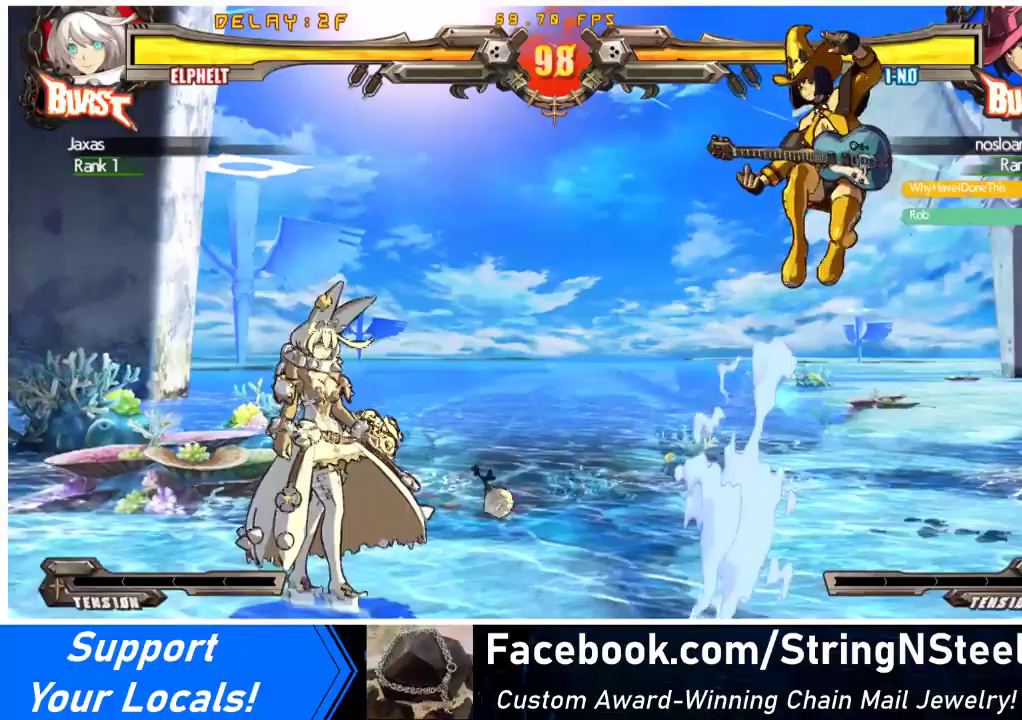
{"buttons": ["SQUARE", "TRIANGLE", "DPAD_DOWN", "DPAD_LEFT"], "events": [[133, "DPAD_LEFT", "up"], [167, "DPAD_RIGHT", "down"], [200, "DPAD_RIGHT", "up"], [267, "DPAD_RIGHT", "down"], [433, "DPAD_DOWN", "down"], [433, "DPAD_LEFT", "down"], [433, "DPAD_RIGHT", "up"], [467, "SQUARE", "down"], [467, "TRIANGLE", "down"]]}
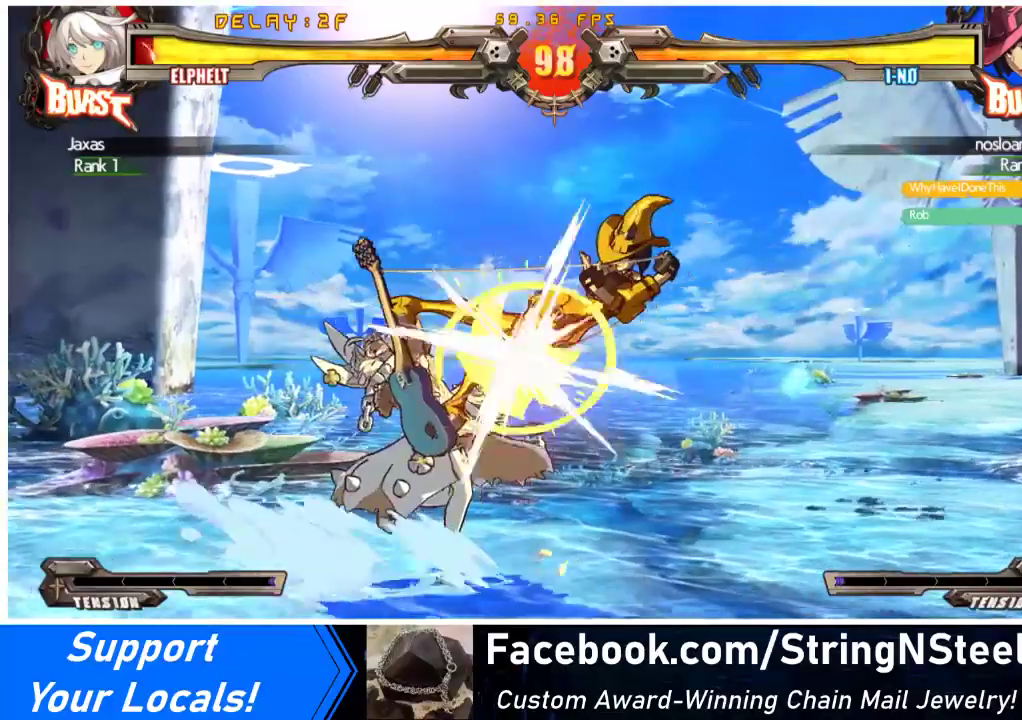
{"buttons": ["DPAD_LEFT"], "events": [[33, "DPAD_DOWN", "up"], [33, "SQUARE", "up"], [33, "TRIANGLE", "up"]]}
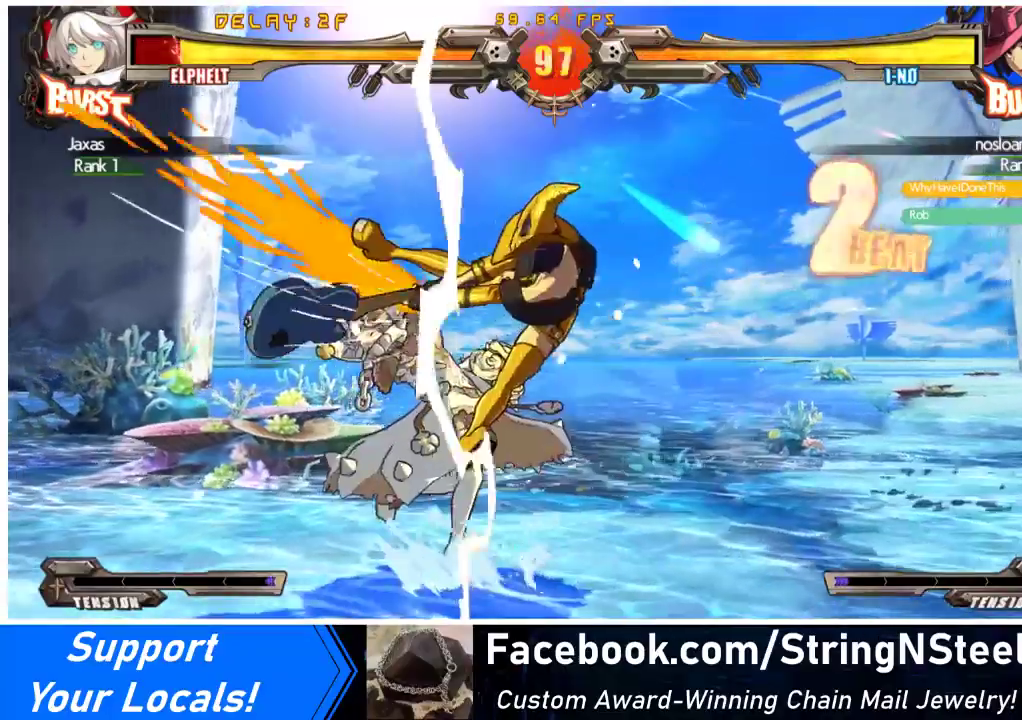
{"buttons": ["SQUARE", "TRIANGLE", "DPAD_DOWN", "DPAD_LEFT"], "events": [[233, "DPAD_DOWN", "down"], [233, "SQUARE", "down"], [233, "TRIANGLE", "down"]]}
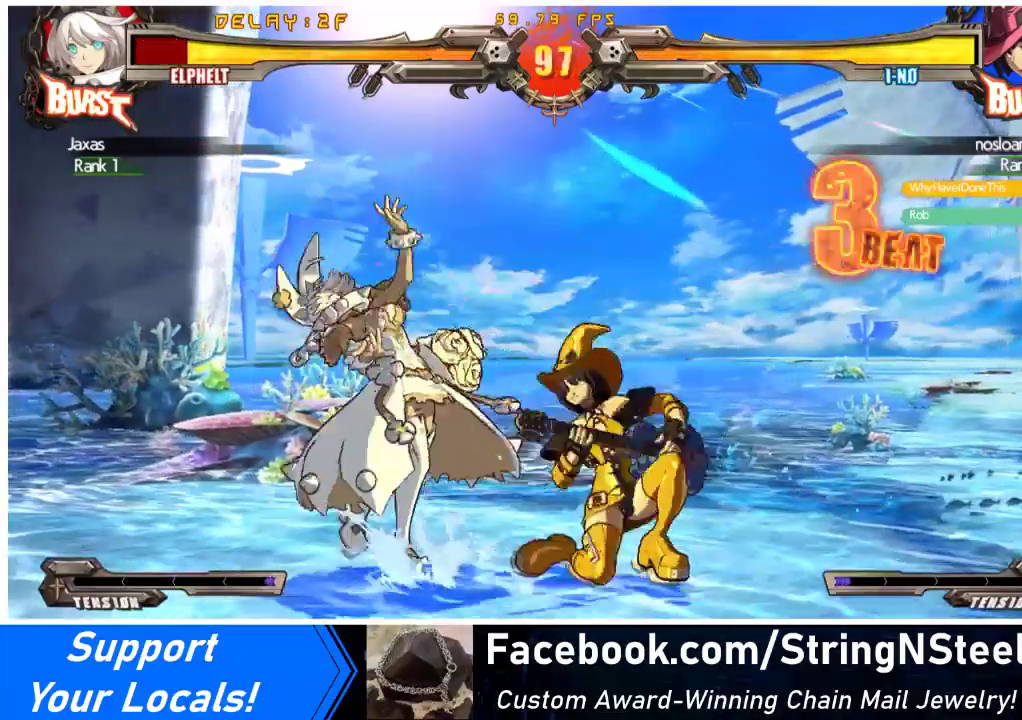
{"buttons": ["DPAD_DOWN", "DPAD_LEFT"], "events": [[67, "SQUARE", "up"], [67, "TRIANGLE", "up"]]}
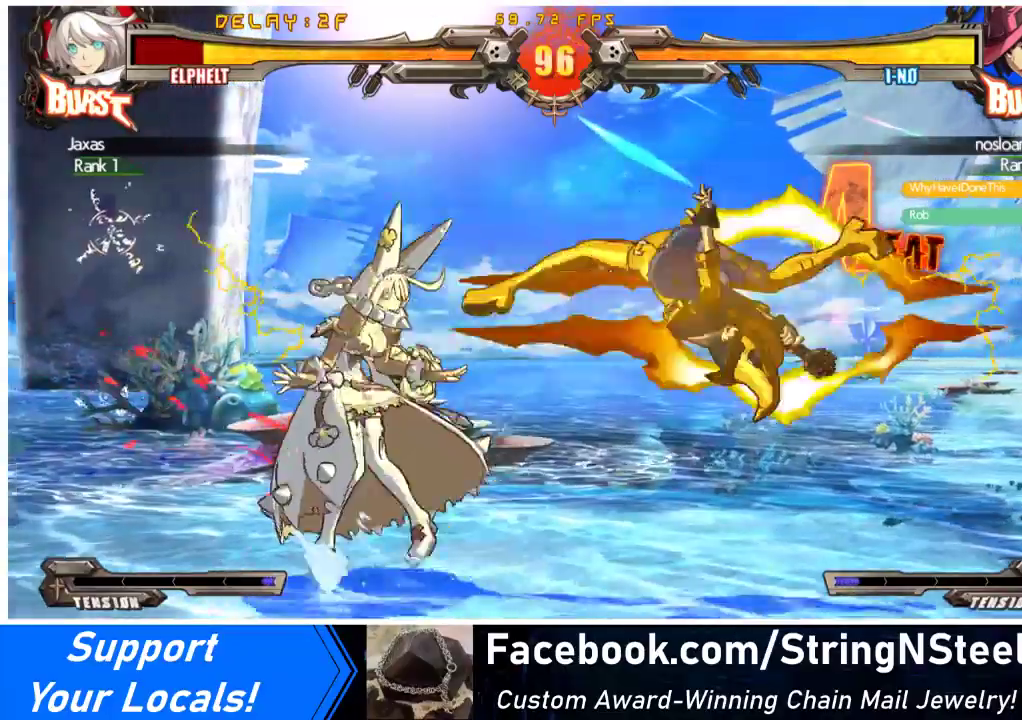
{"buttons": ["SQUARE", "TRIANGLE", "DPAD_LEFT"], "events": [[267, "DPAD_DOWN", "up"], [467, "SQUARE", "down"], [467, "TRIANGLE", "down"]]}
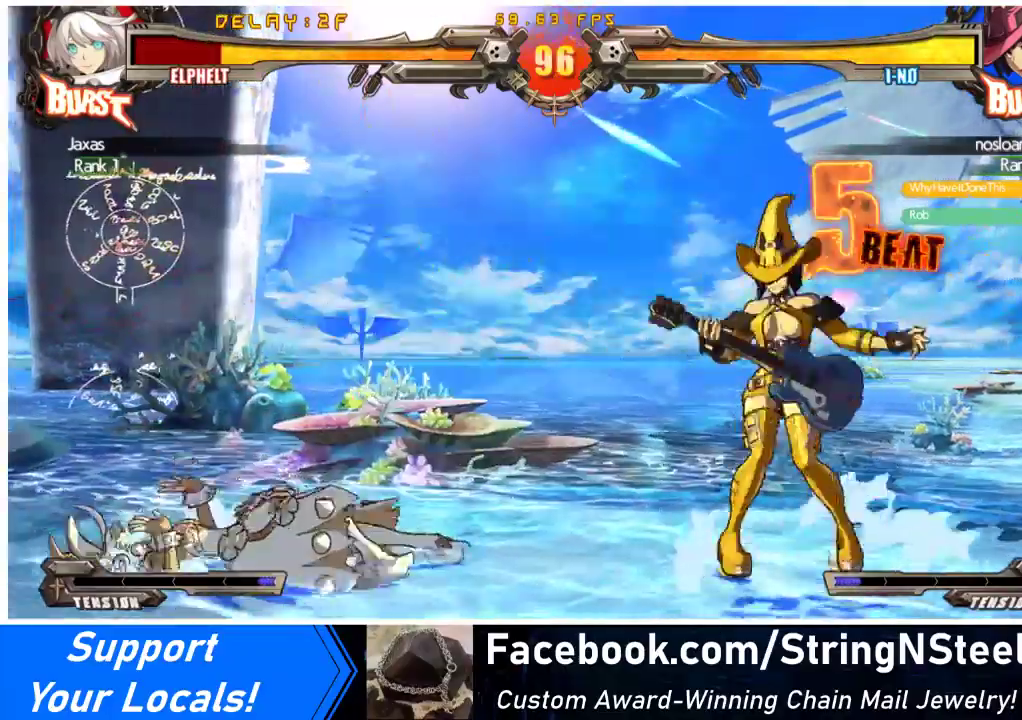
{"buttons": ["DPAD_LEFT"], "events": [[33, "DPAD_LEFT", "up"], [67, "DPAD_RIGHT", "down"], [100, "SQUARE", "up"], [100, "TRIANGLE", "up"], [233, "DPAD_RIGHT", "up"], [267, "DPAD_LEFT", "down"]]}
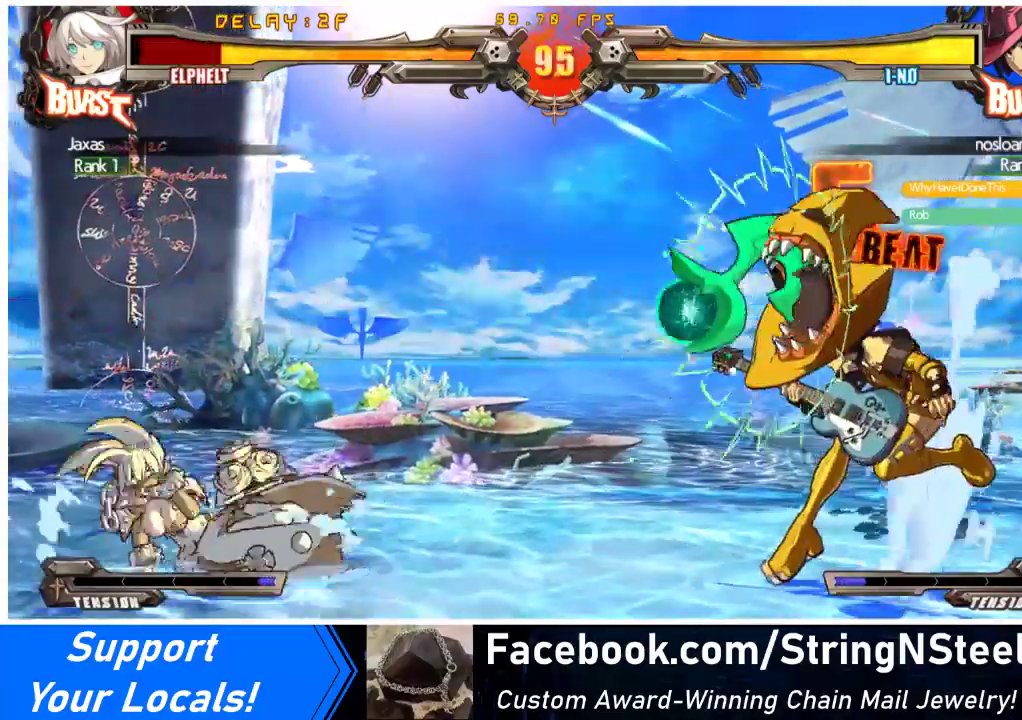
{"buttons": ["DPAD_DOWN", "DPAD_LEFT"], "events": [[233, "DPAD_DOWN", "down"]]}
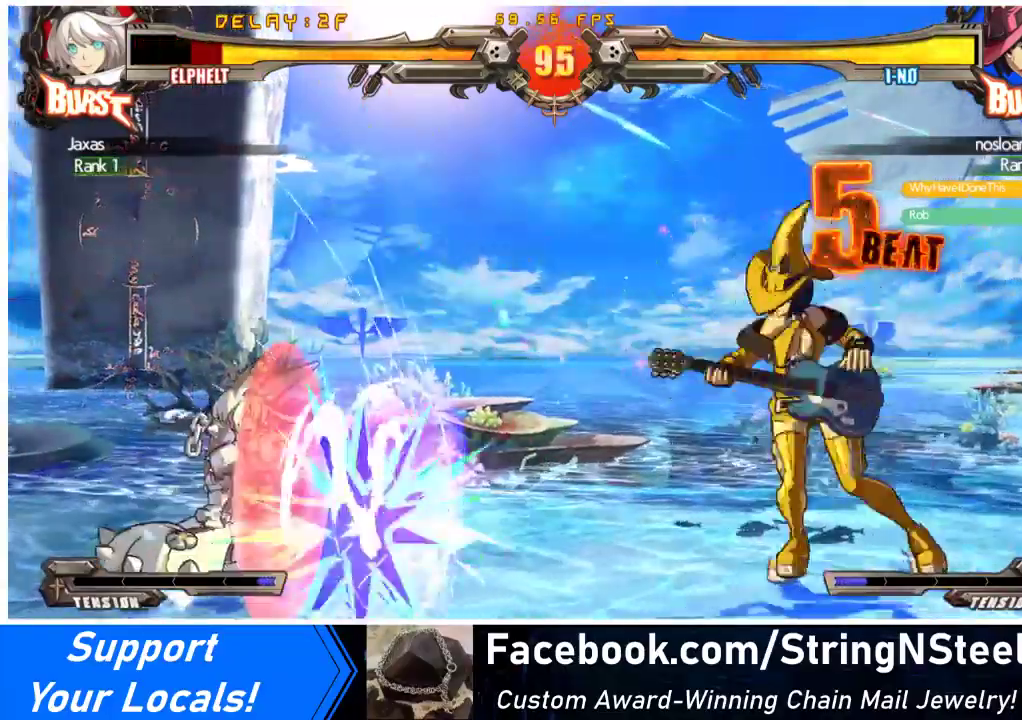
{"buttons": ["DPAD_LEFT"], "events": [[367, "DPAD_DOWN", "up"]]}
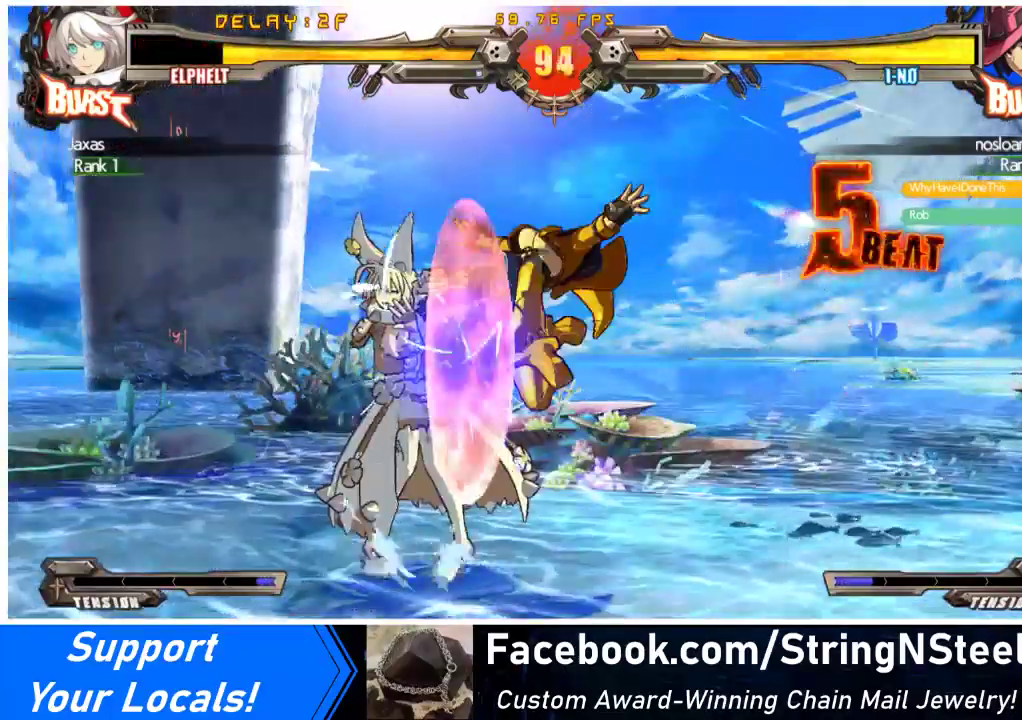
{"buttons": ["SQUARE", "TRIANGLE", "DPAD_DOWN", "DPAD_LEFT"], "events": [[233, "DPAD_DOWN", "down"], [267, "SQUARE", "down"], [267, "TRIANGLE", "down"]]}
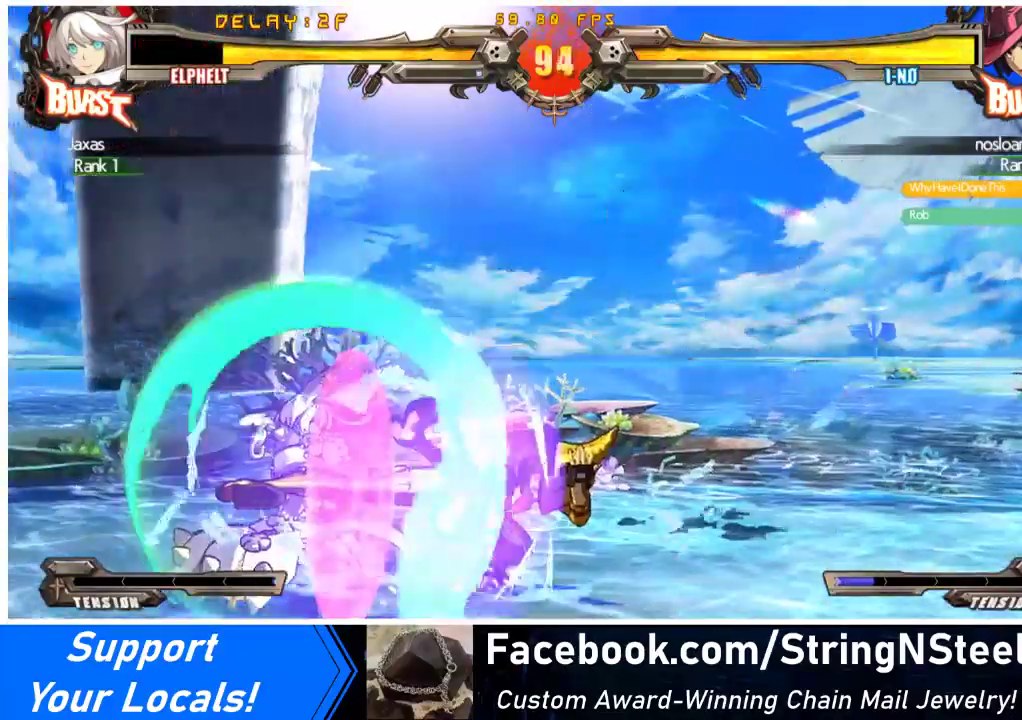
{"buttons": ["DPAD_DOWN", "DPAD_LEFT"], "events": [[267, "TRIANGLE", "up"], [300, "SQUARE", "up"]]}
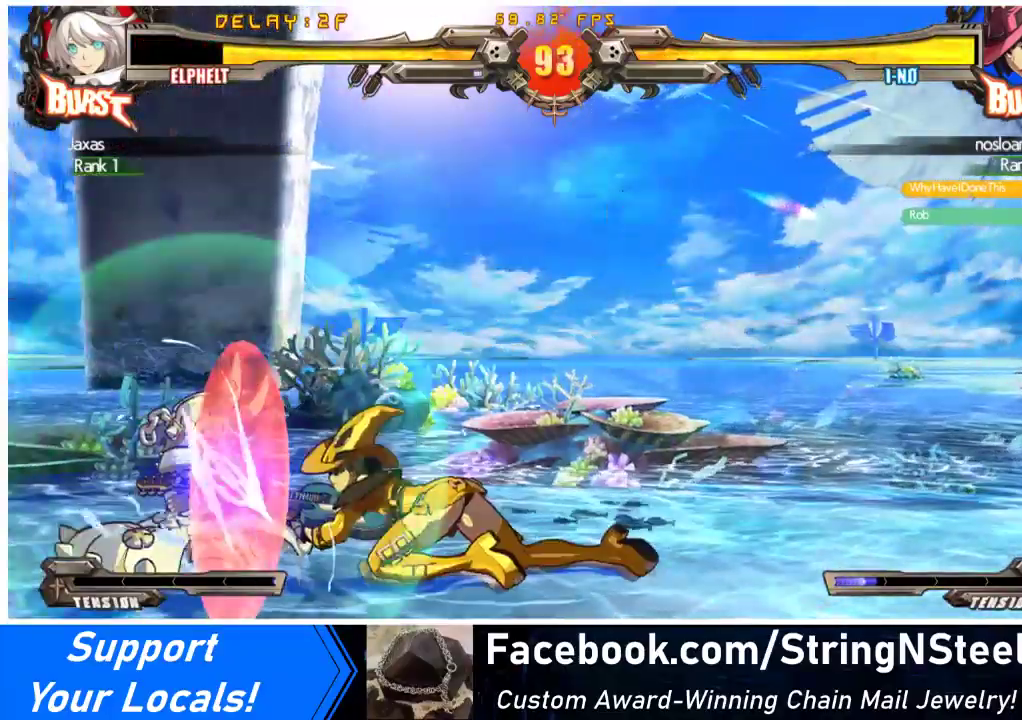
{"buttons": [], "events": [[233, "DPAD_DOWN", "up"], [267, "DPAD_LEFT", "up"], [300, "DPAD_RIGHT", "down"], [333, "DPAD_UP", "down"], [367, "DPAD_RIGHT", "up"], [367, "DPAD_UP", "up"], [433, "DPAD_RIGHT", "down"], [500, "DPAD_RIGHT", "up"]]}
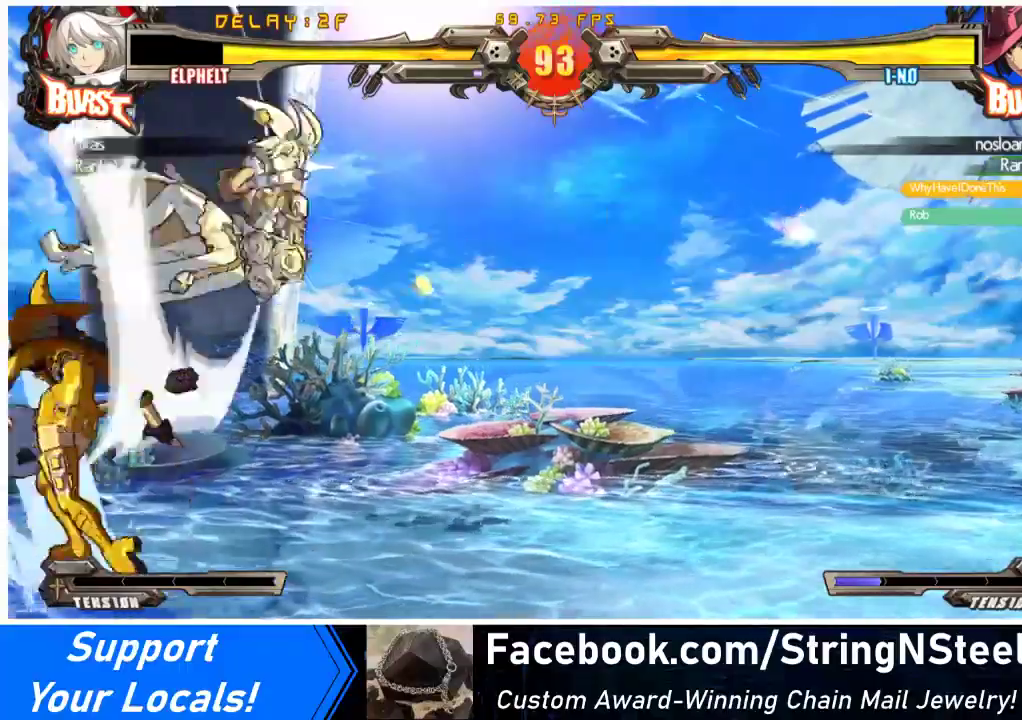
{"buttons": [], "events": [[33, "TRIANGLE", "down"], [133, "TRIANGLE", "up"]]}
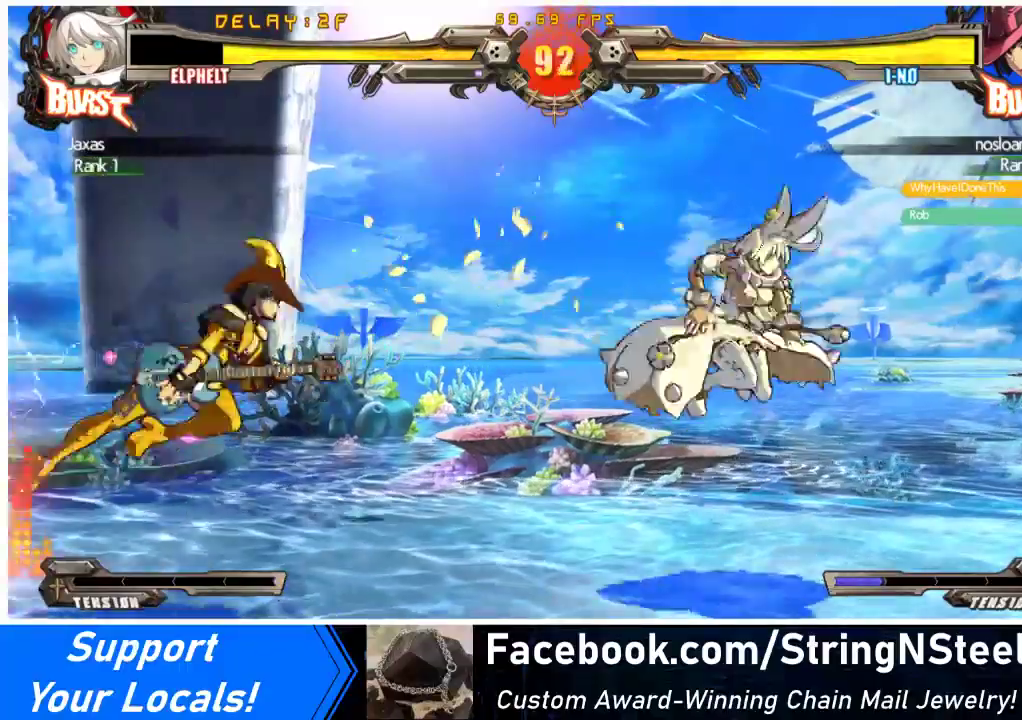
{"buttons": ["CROSS", "DPAD_LEFT"], "events": [[33, "DPAD_LEFT", "down"], [133, "R1", "down"], [267, "DPAD_LEFT", "up"], [333, "DPAD_DOWN", "down"], [333, "R1", "up"], [400, "DPAD_LEFT", "down"], [433, "CROSS", "down"], [433, "DPAD_DOWN", "up"]]}
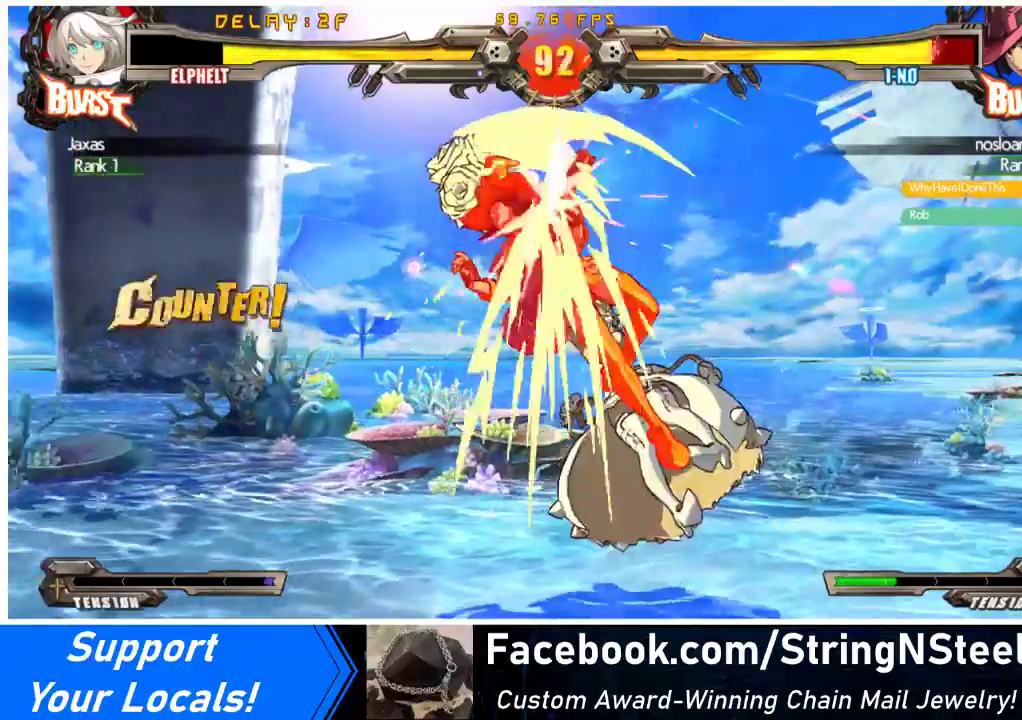
{"buttons": ["DPAD_LEFT"], "events": [[67, "DPAD_LEFT", "up"], [100, "CROSS", "up"], [333, "DPAD_LEFT", "down"]]}
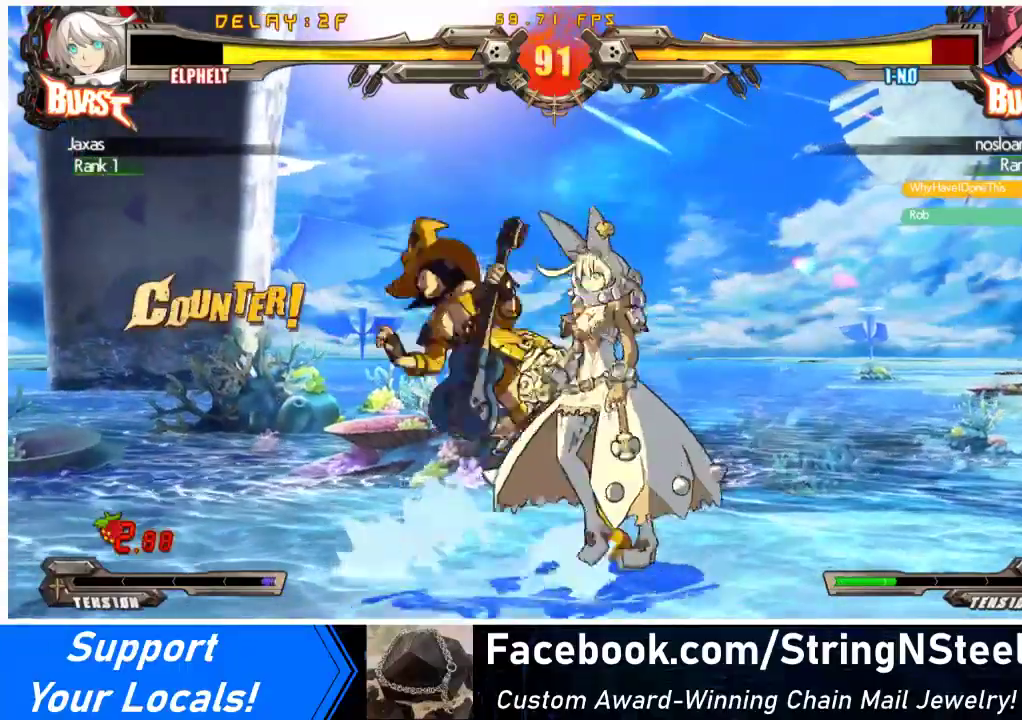
{"buttons": ["DPAD_RIGHT"], "events": [[333, "DPAD_LEFT", "up"], [367, "TRIANGLE", "down"], [467, "DPAD_RIGHT", "down"], [467, "TRIANGLE", "up"]]}
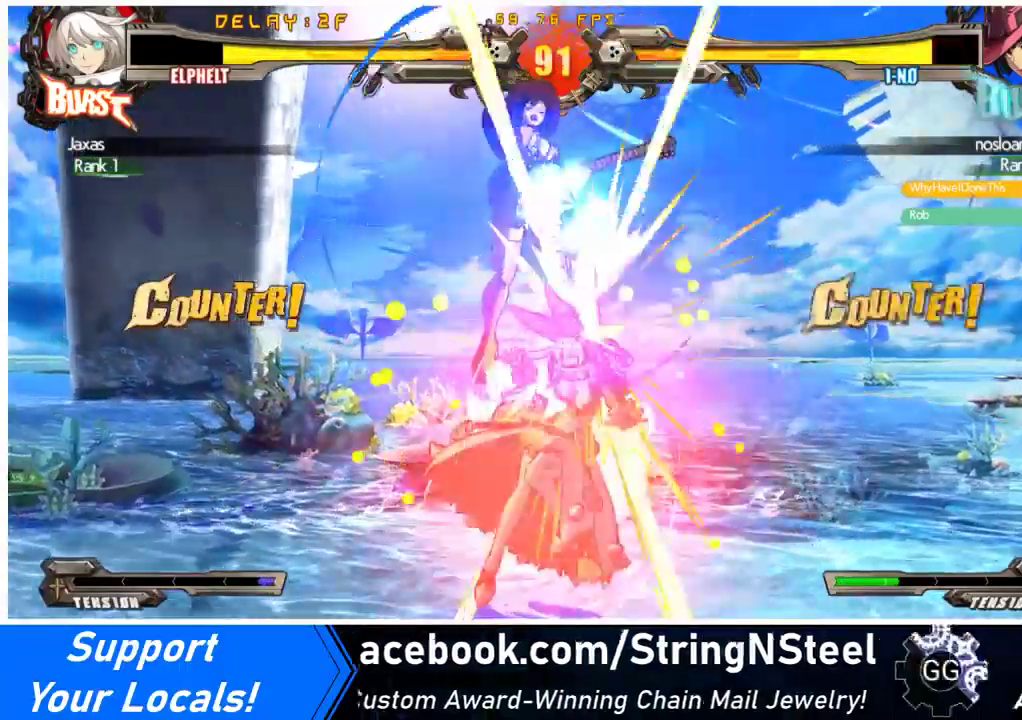
{"buttons": ["SQUARE"], "events": [[200, "DPAD_RIGHT", "up"], [500, "SQUARE", "down"]]}
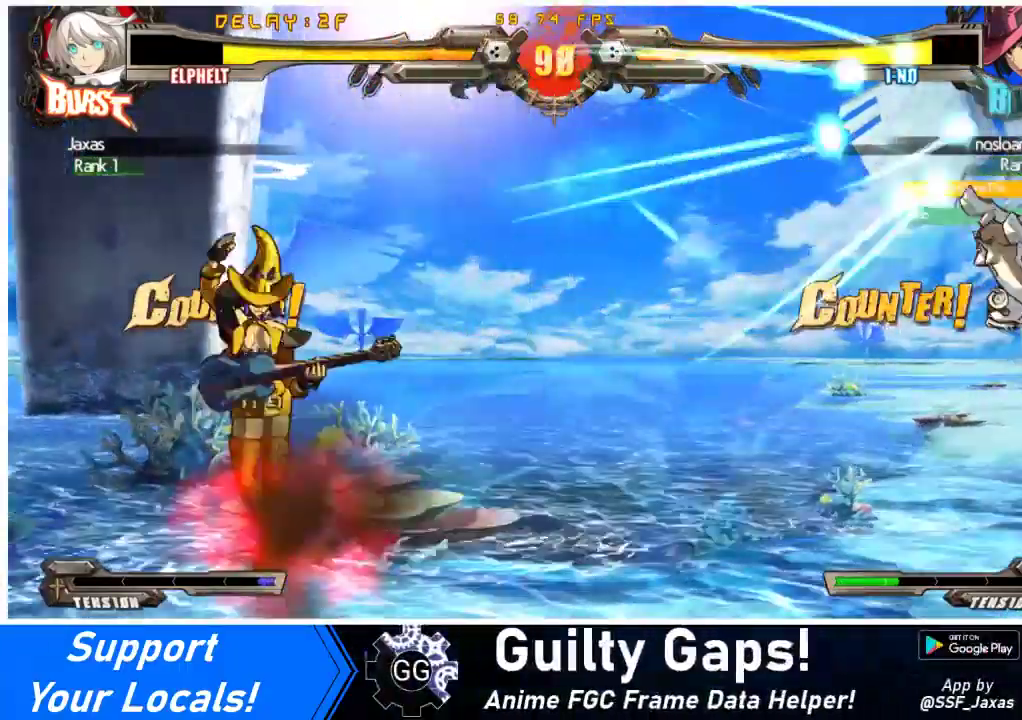
{"buttons": [], "events": [[100, "SQUARE", "up"], [133, "DPAD_DOWN", "down"], [233, "DPAD_DOWN", "up"], [233, "DPAD_LEFT", "down"], [367, "DPAD_LEFT", "up"], [367, "DPAD_RIGHT", "down"], [467, "DPAD_RIGHT", "up"]]}
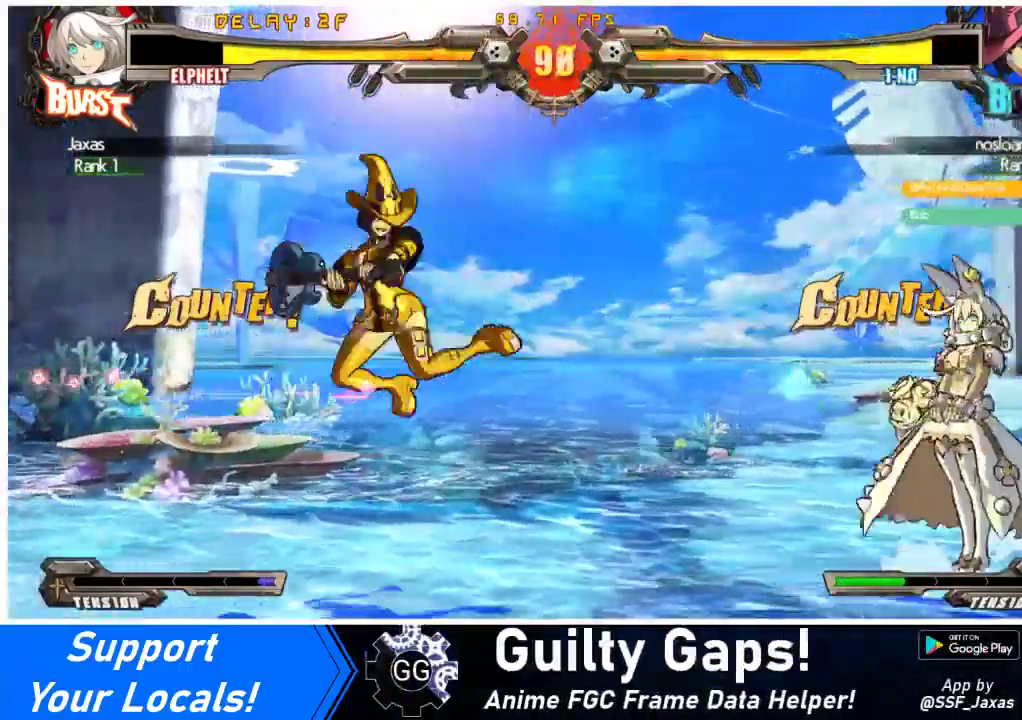
{"buttons": ["DPAD_LEFT"], "events": [[33, "DPAD_RIGHT", "down"], [367, "DPAD_RIGHT", "up"], [400, "DPAD_LEFT", "down"]]}
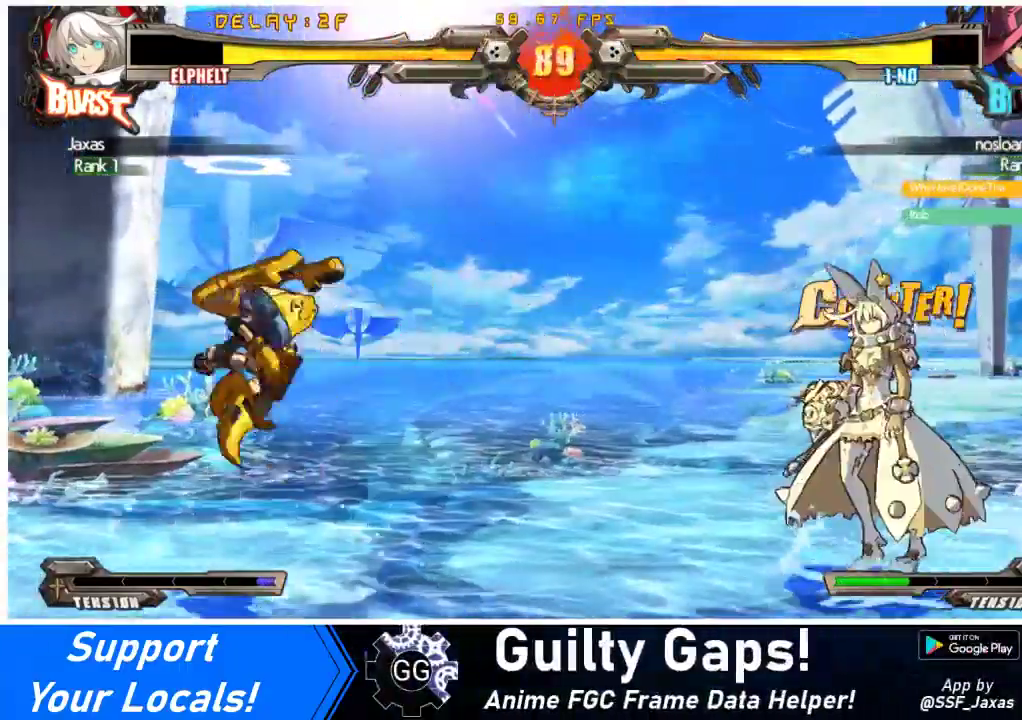
{"buttons": ["DPAD_RIGHT"], "events": [[67, "DPAD_LEFT", "up"], [100, "DPAD_RIGHT", "down"]]}